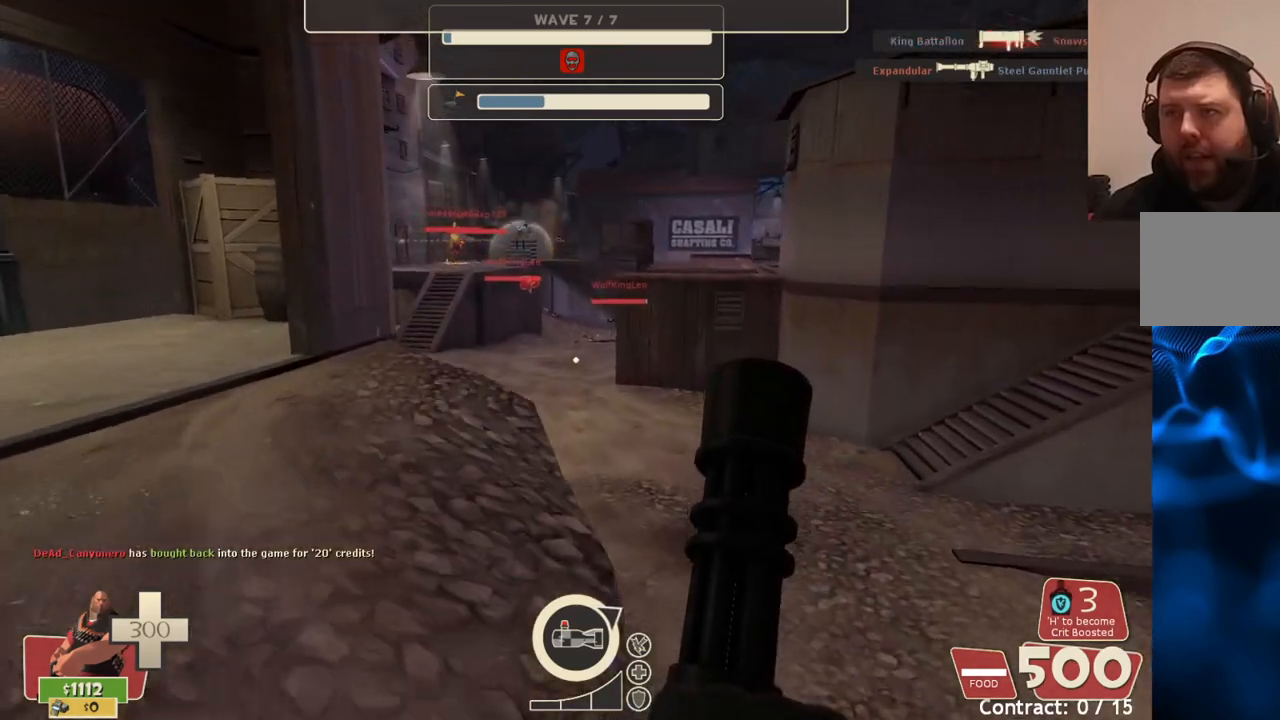
Gameplay with a controller (PlayStation layout); each line is a JSON object with the inputs held at the frame after it. "events" lists button and stick changes between this image and that frame as [ms after this image, input, new state], when the widget could be followed in between.
{"buttons": [], "left_stick": "up", "right_stick": "center", "events": []}
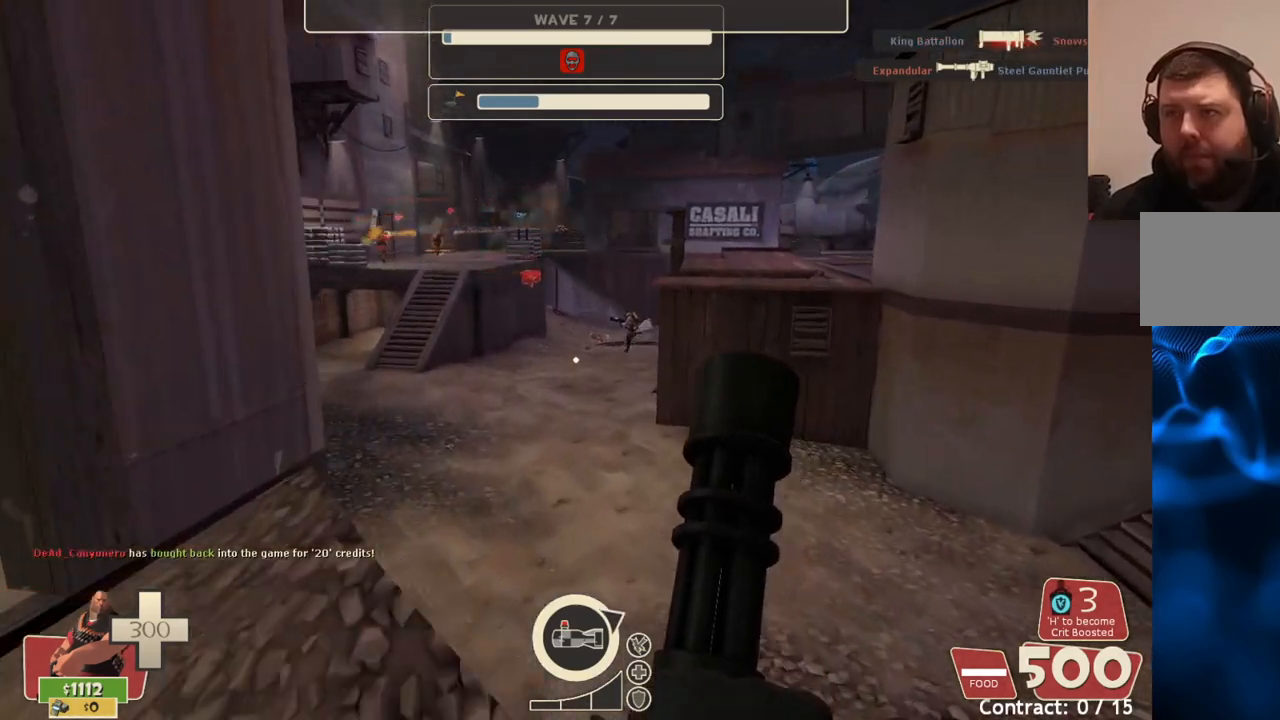
{"buttons": [], "left_stick": "up", "right_stick": "center", "events": []}
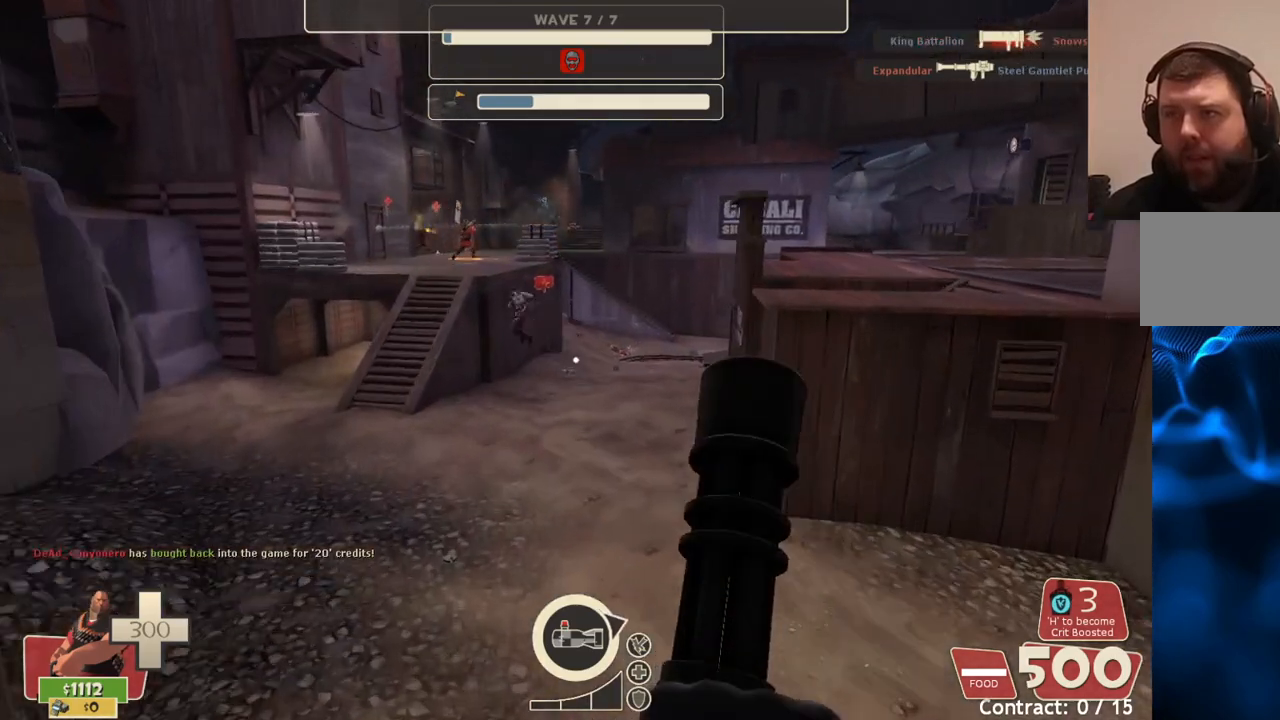
{"buttons": [], "left_stick": "up-left", "right_stick": "center", "events": [[83, "left_stick", "up-left"]]}
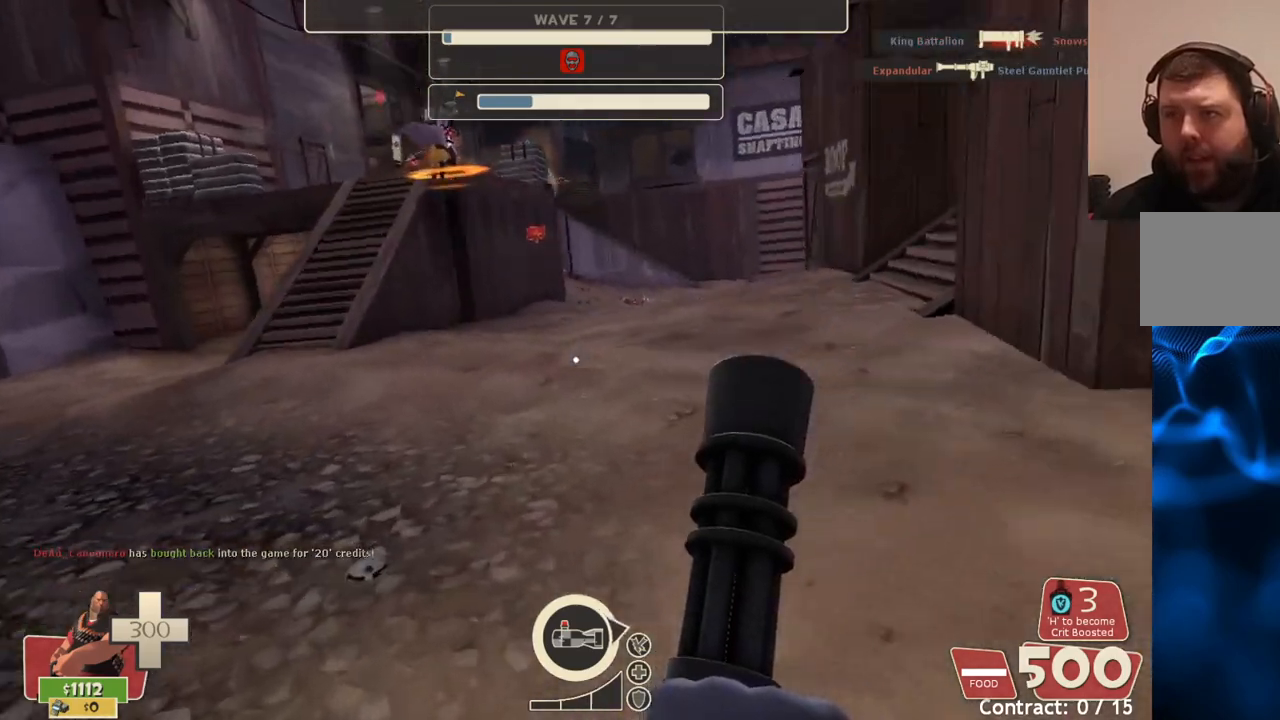
{"buttons": [], "left_stick": "up-left", "right_stick": "center", "events": []}
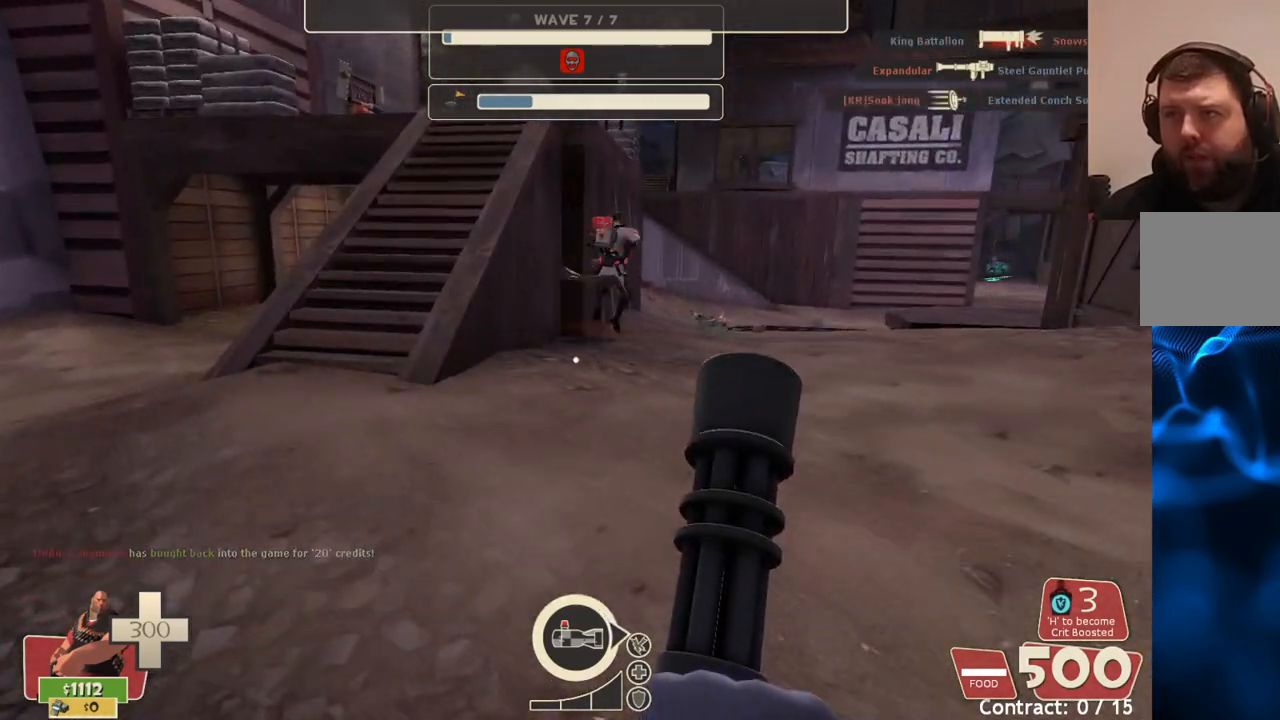
{"buttons": [], "left_stick": "up", "right_stick": "center", "events": [[117, "left_stick", "up"], [217, "right_stick", "down"], [333, "right_stick", "center"]]}
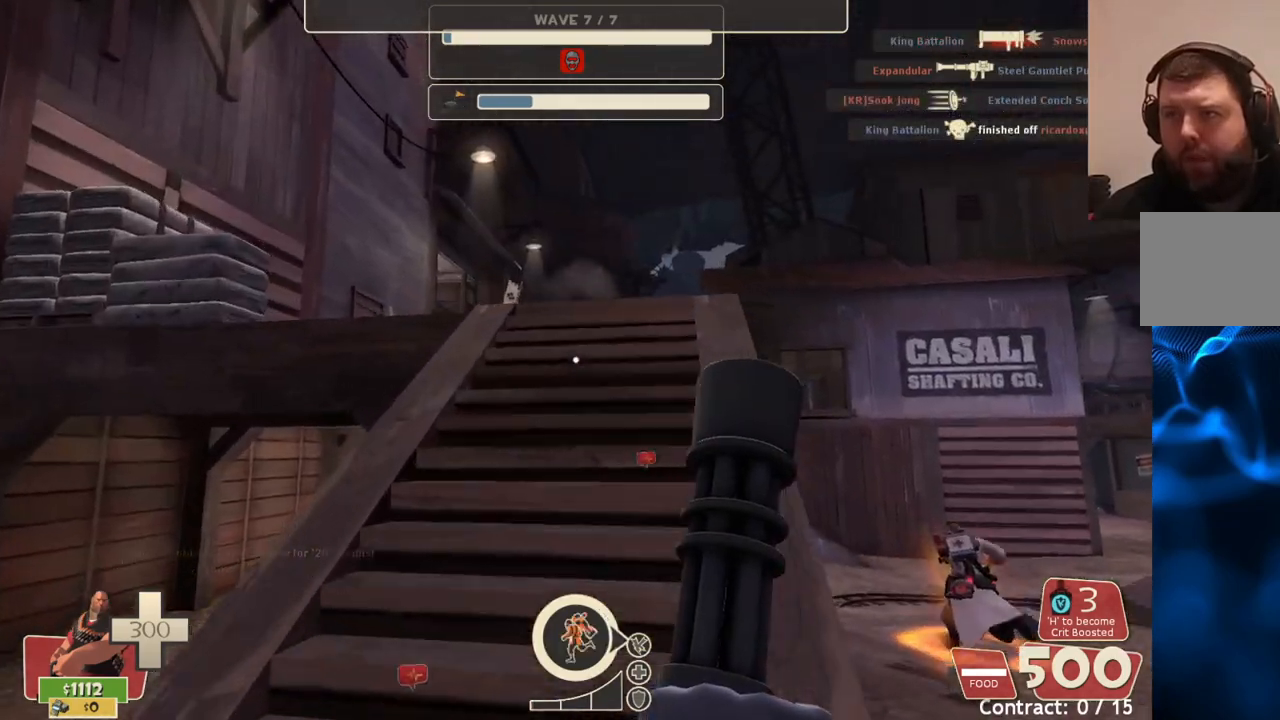
{"buttons": ["L2", "R2"], "left_stick": "up", "right_stick": "center", "events": [[67, "L2", "down"], [117, "right_stick", "up"], [217, "right_stick", "center"], [500, "R2", "down"]]}
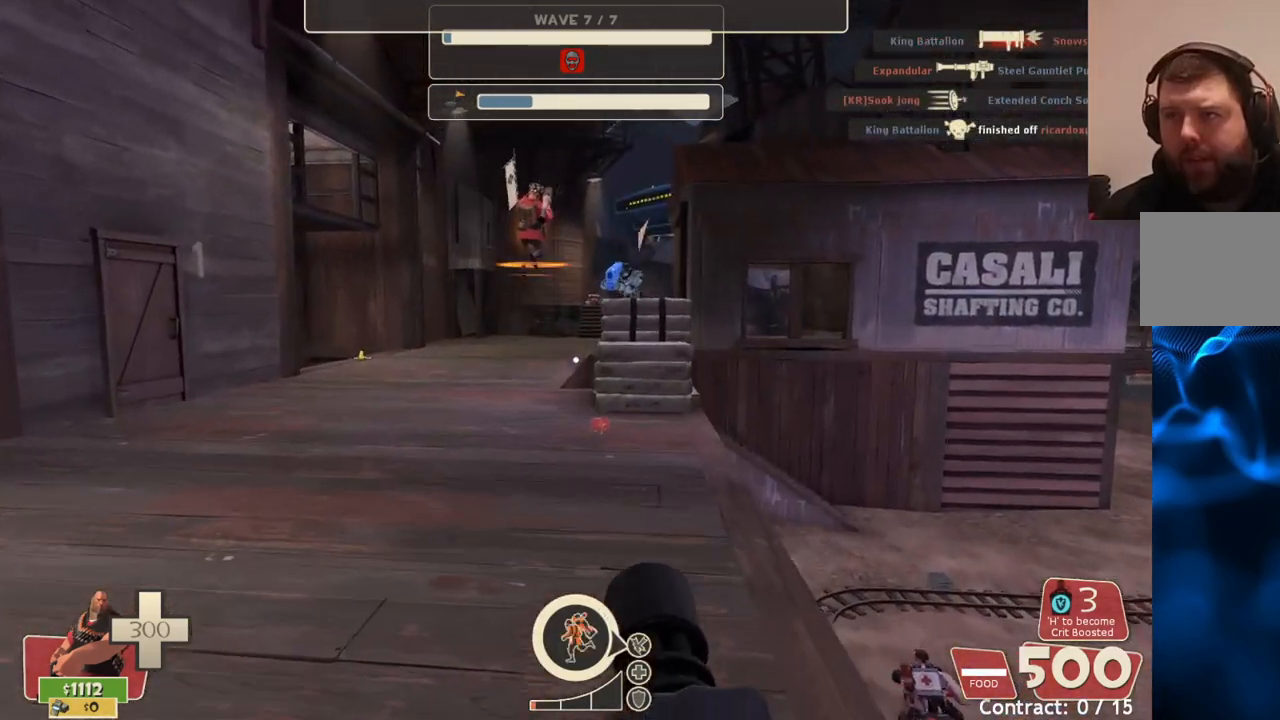
{"buttons": ["L2", "R2"], "left_stick": "up", "right_stick": "center", "events": []}
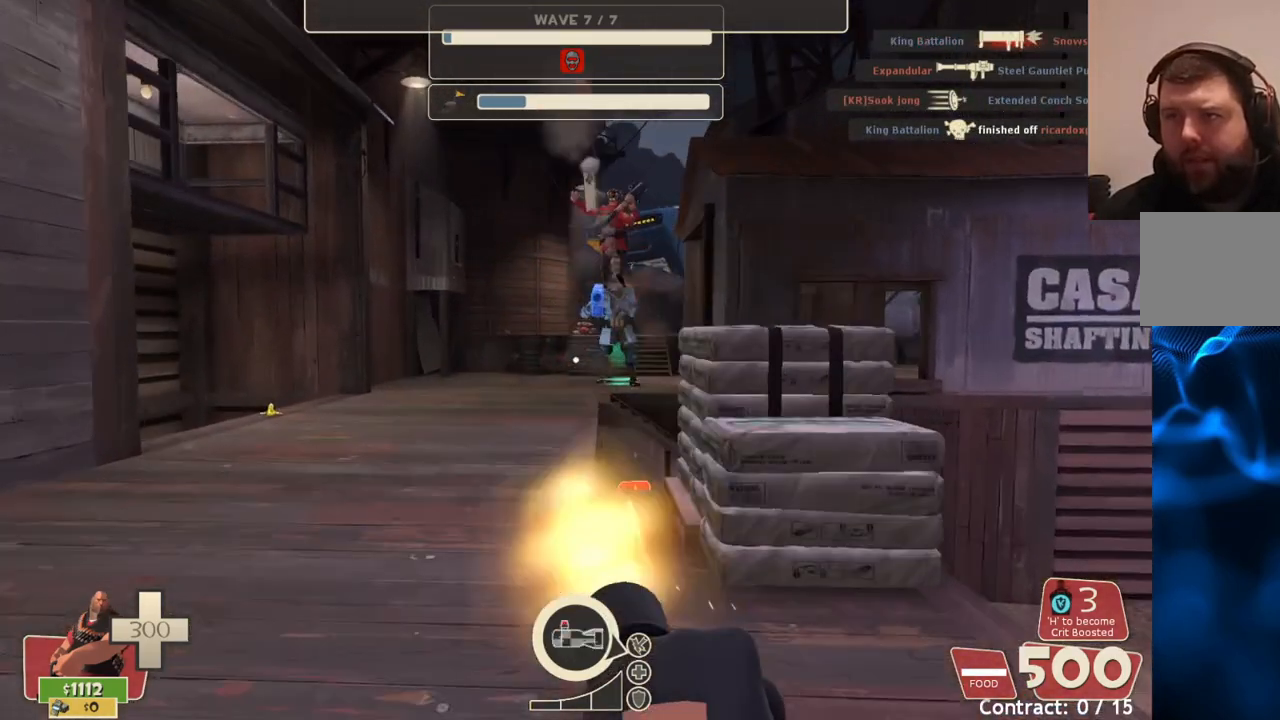
{"buttons": ["L2", "R2"], "left_stick": "up", "right_stick": "center", "events": []}
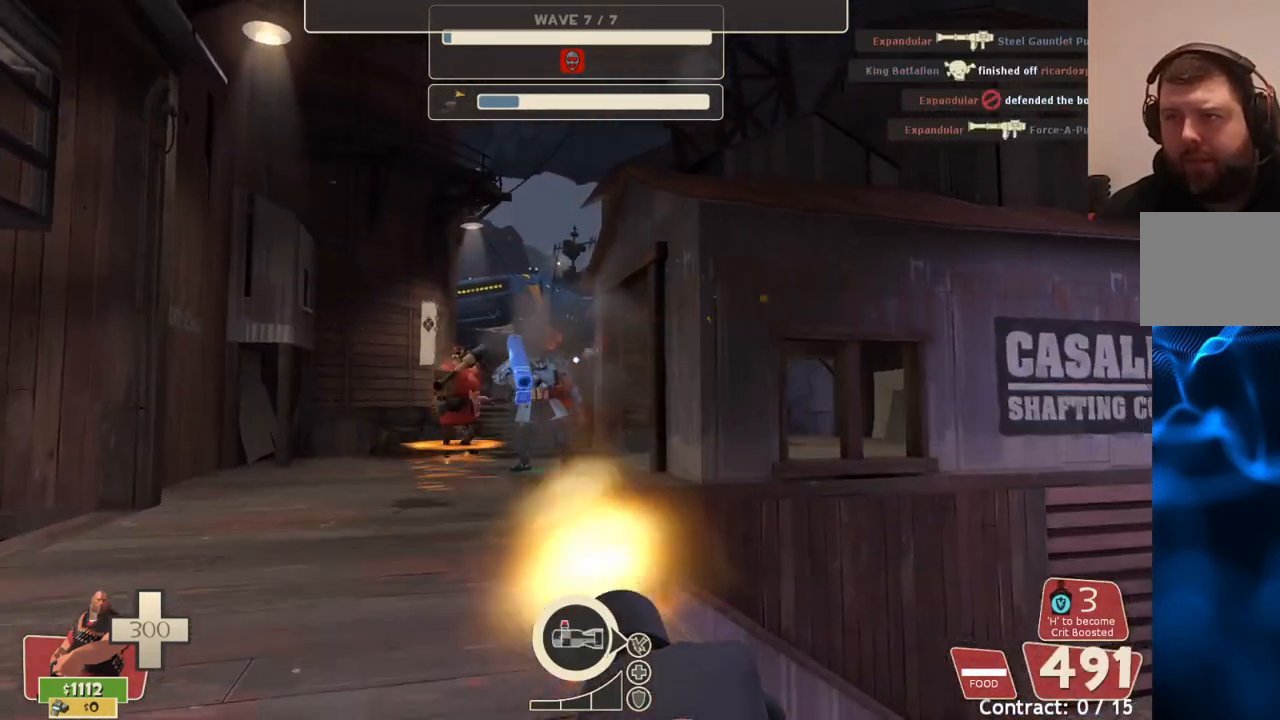
{"buttons": ["L2", "R2"], "left_stick": "up", "right_stick": "center", "events": []}
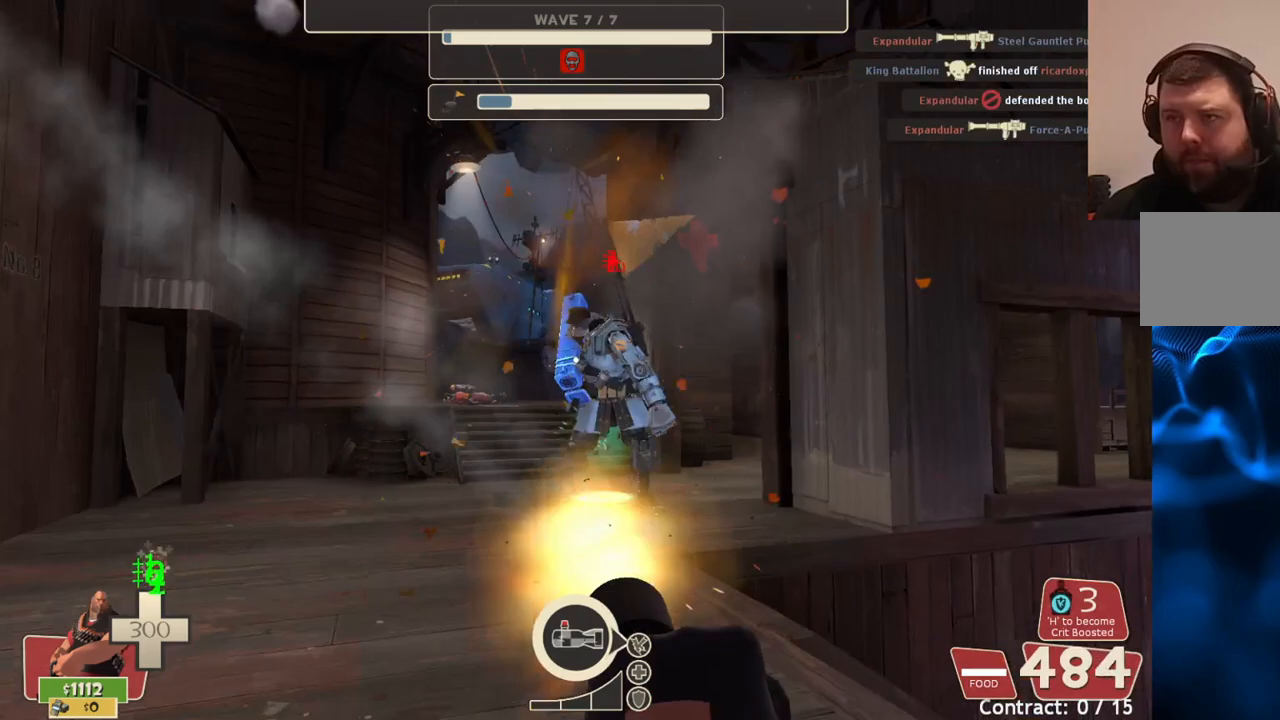
{"buttons": ["L2", "R2"], "left_stick": "down-right", "right_stick": "center", "events": [[33, "left_stick", "up-left"], [317, "left_stick", "down-left"], [467, "left_stick", "down-right"]]}
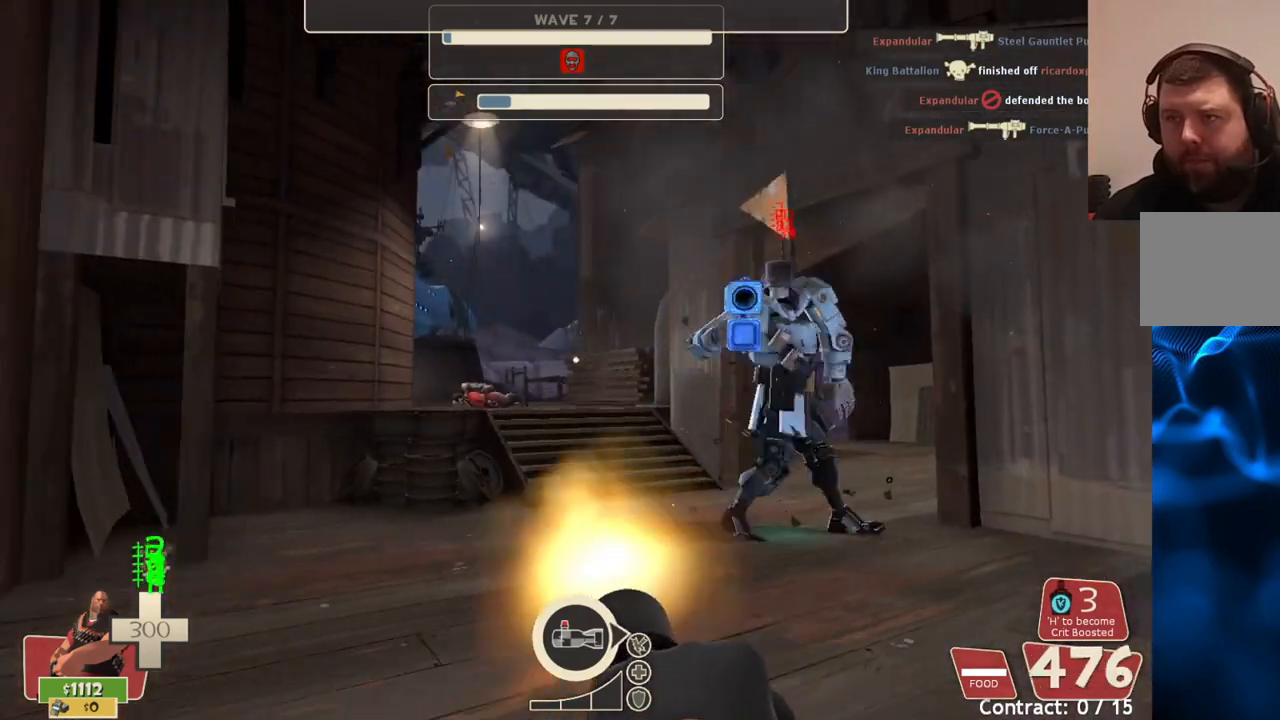
{"buttons": ["L2", "R2"], "left_stick": "down-right", "right_stick": "center", "events": []}
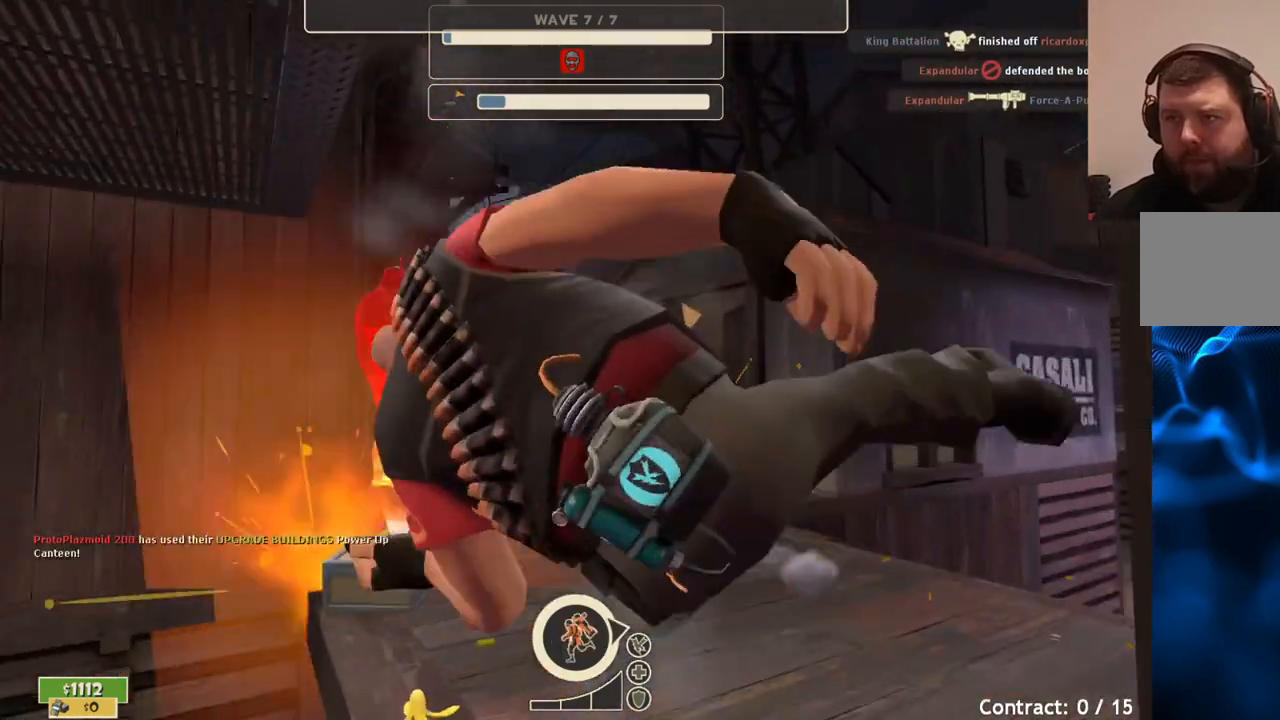
{"buttons": [], "left_stick": "center", "right_stick": "center", "events": [[283, "left_stick", "right"], [383, "left_stick", "center"], [417, "L2", "up"], [433, "R2", "up"]]}
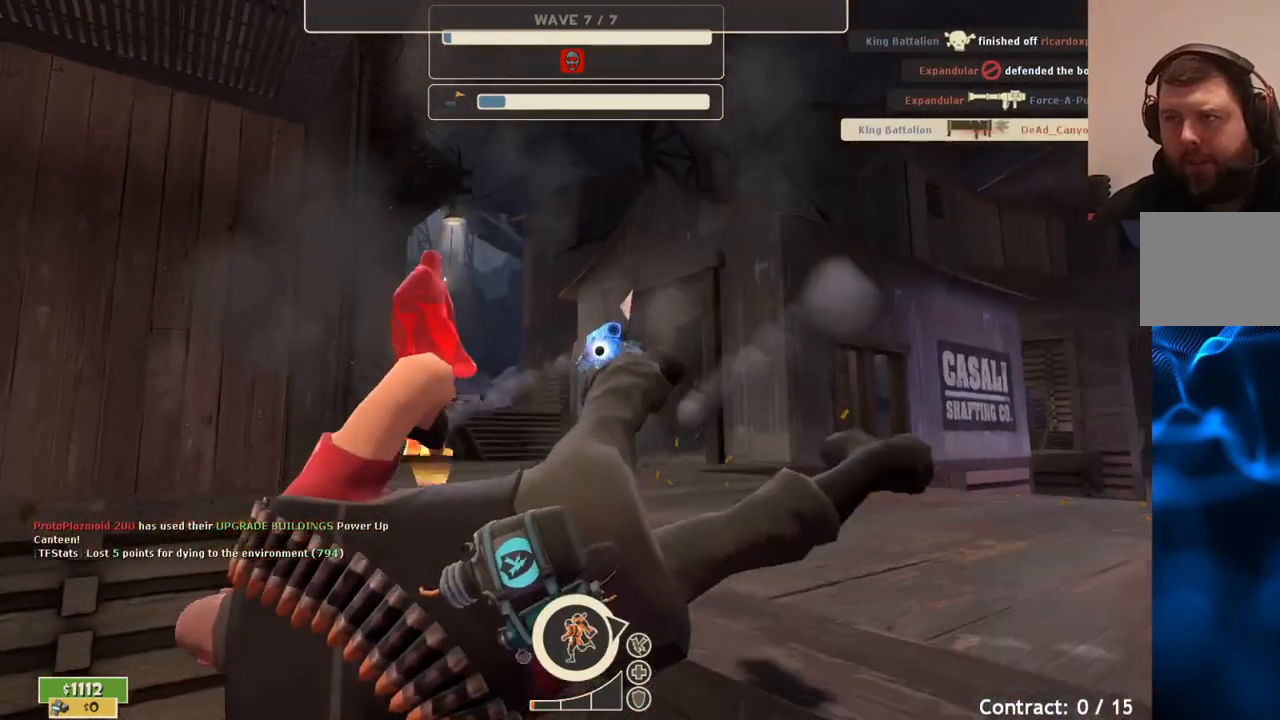
{"buttons": [], "left_stick": "center", "right_stick": "center", "events": []}
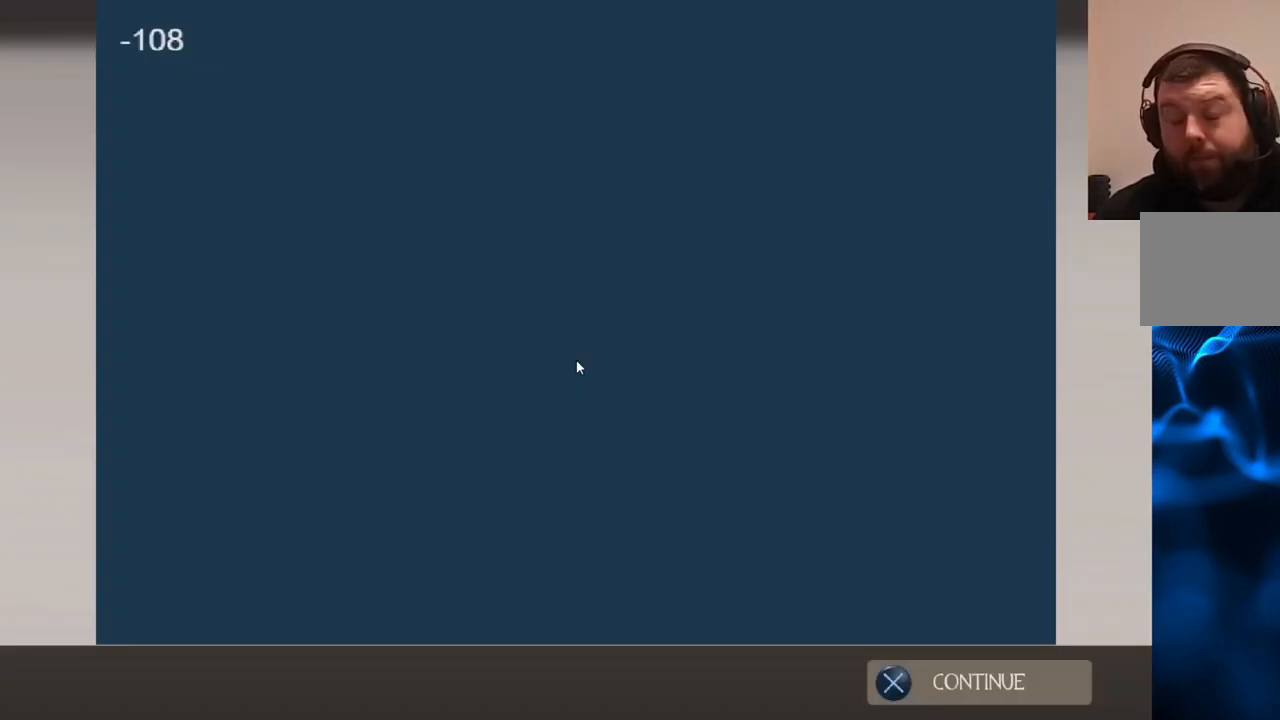
{"buttons": ["CROSS"], "left_stick": "center", "right_stick": "center", "events": [[467, "CROSS", "down"]]}
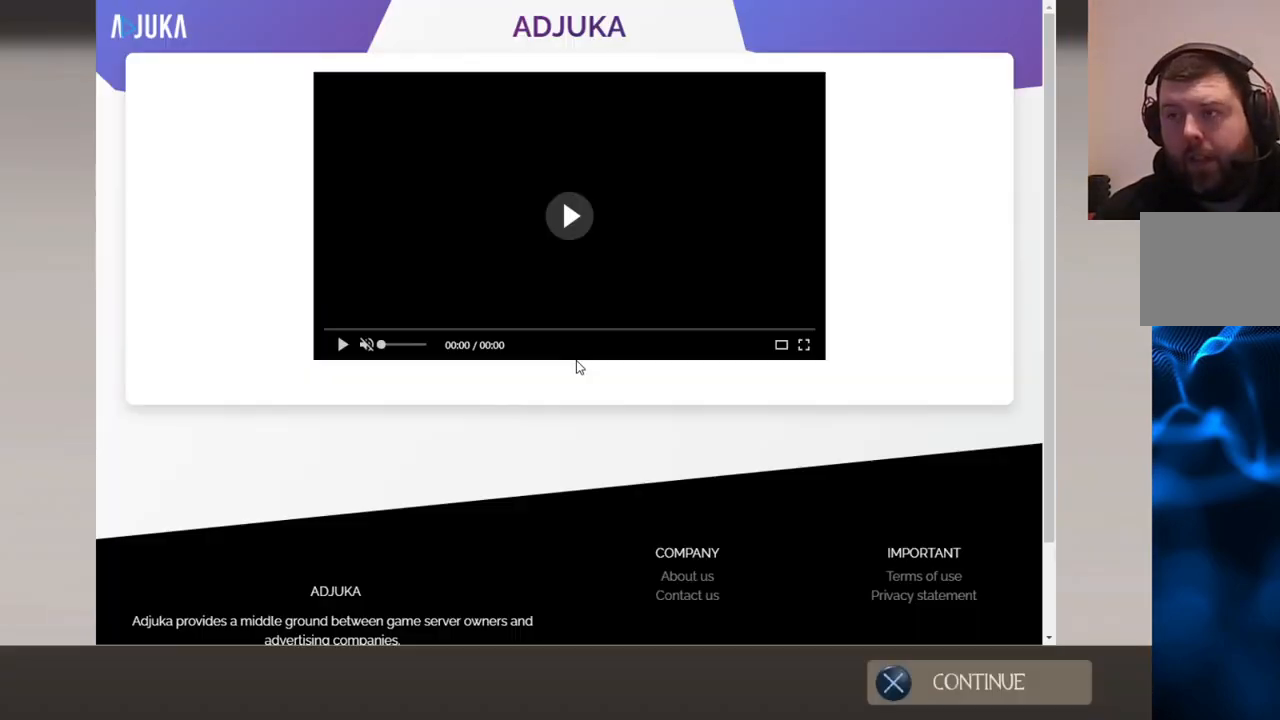
{"buttons": [], "left_stick": "center", "right_stick": "center", "events": [[100, "CROSS", "up"]]}
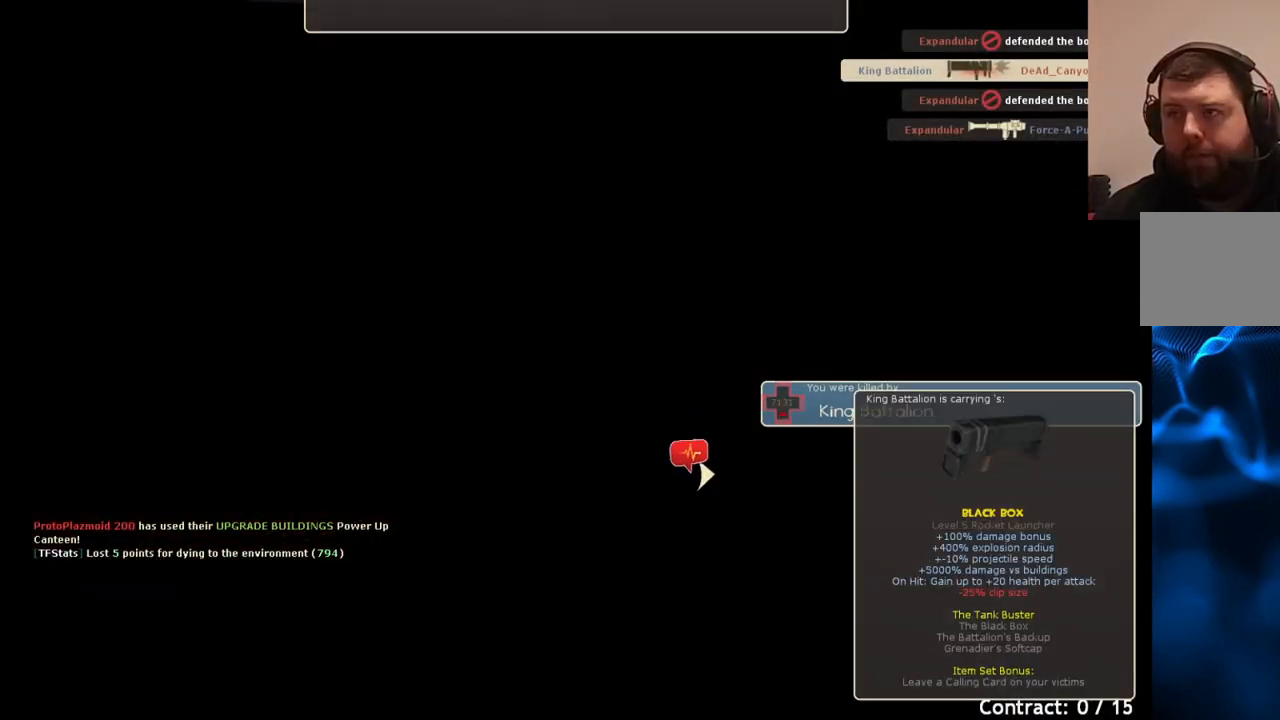
{"buttons": [], "left_stick": "up", "right_stick": "center", "events": [[50, "CIRCLE", "down"], [167, "left_stick", "up"], [183, "CIRCLE", "up"]]}
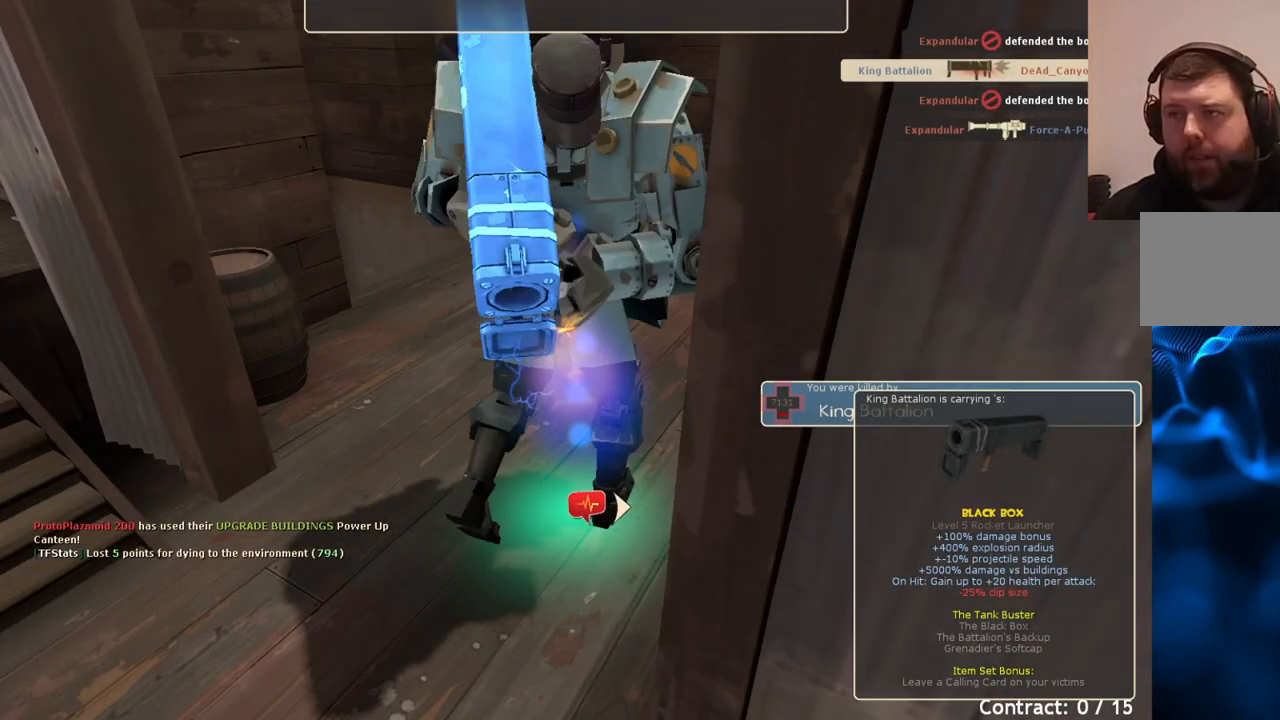
{"buttons": [], "left_stick": "center", "right_stick": "center", "events": [[200, "left_stick", "center"]]}
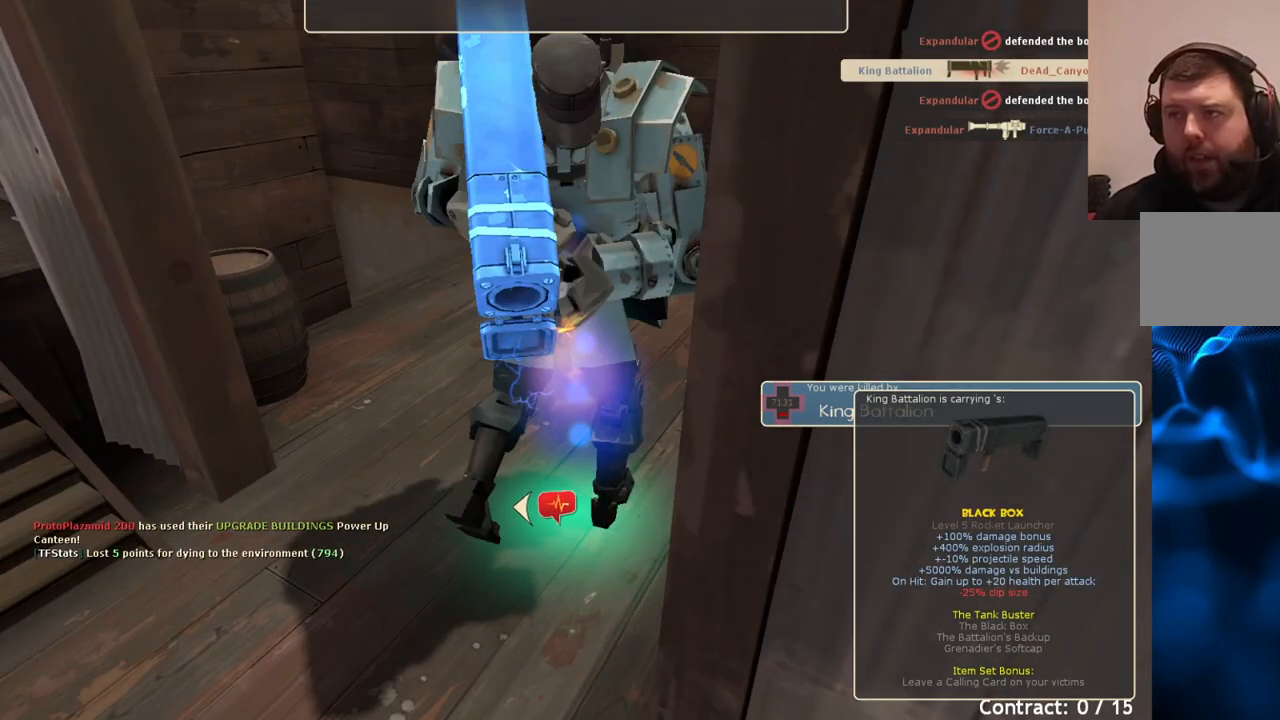
{"buttons": [], "left_stick": "center", "right_stick": "center", "events": []}
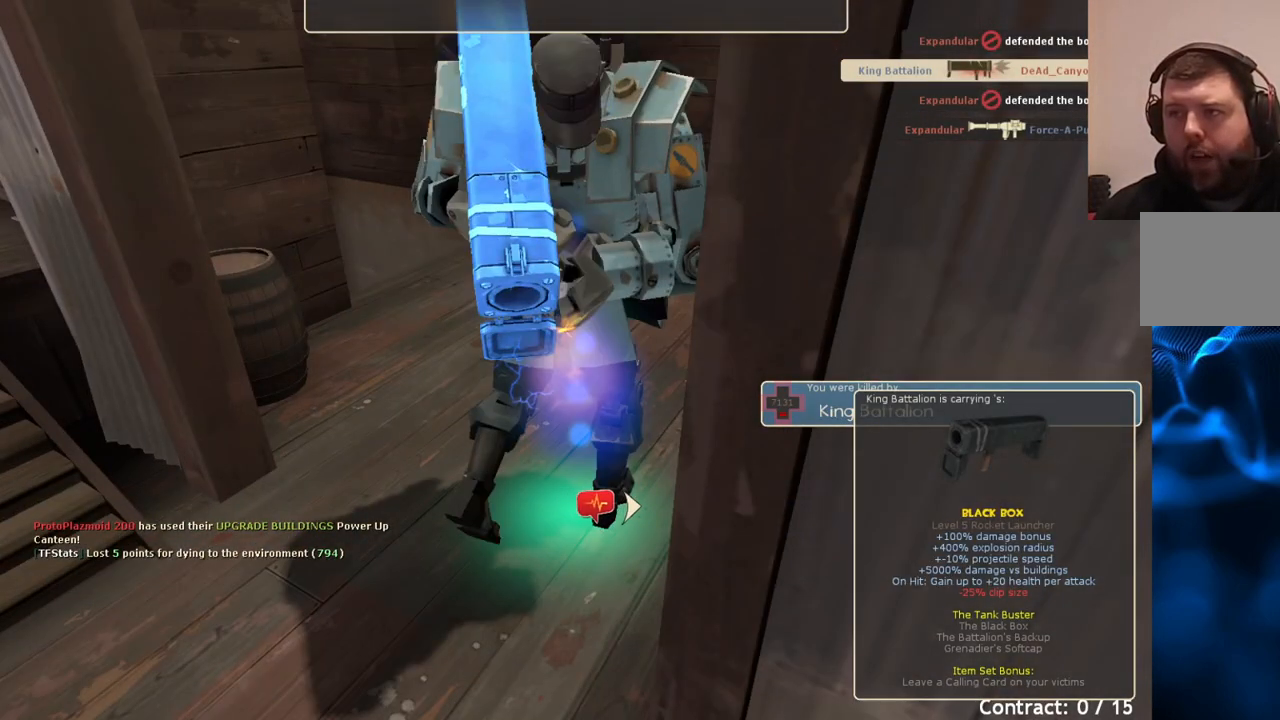
{"buttons": [], "left_stick": "center", "right_stick": "center", "events": []}
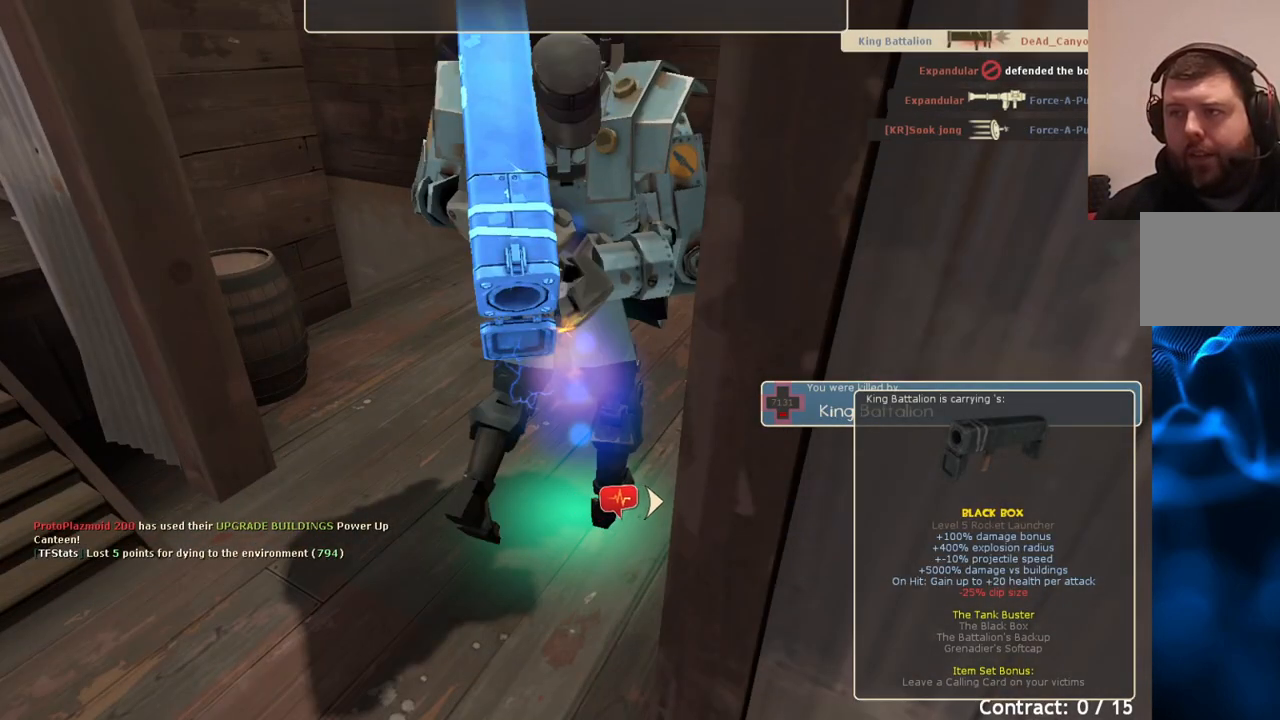
{"buttons": [], "left_stick": "center", "right_stick": "center", "events": []}
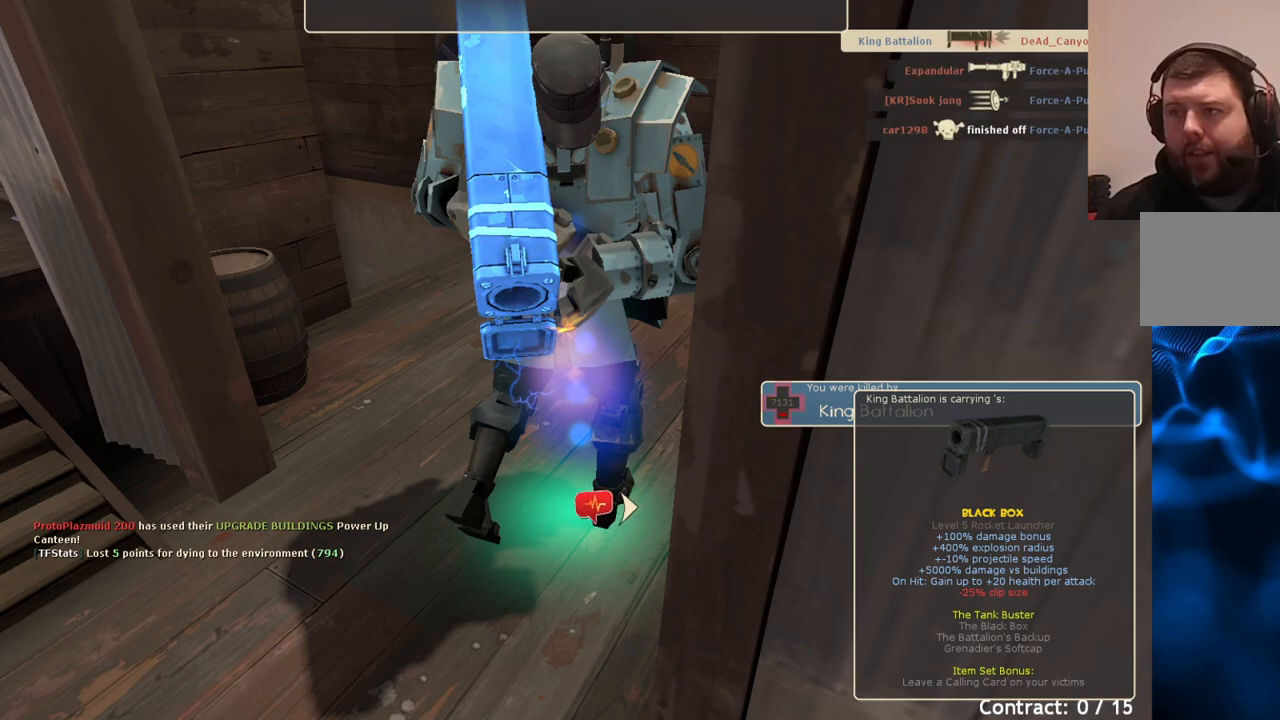
{"buttons": [], "left_stick": "center", "right_stick": "center", "events": []}
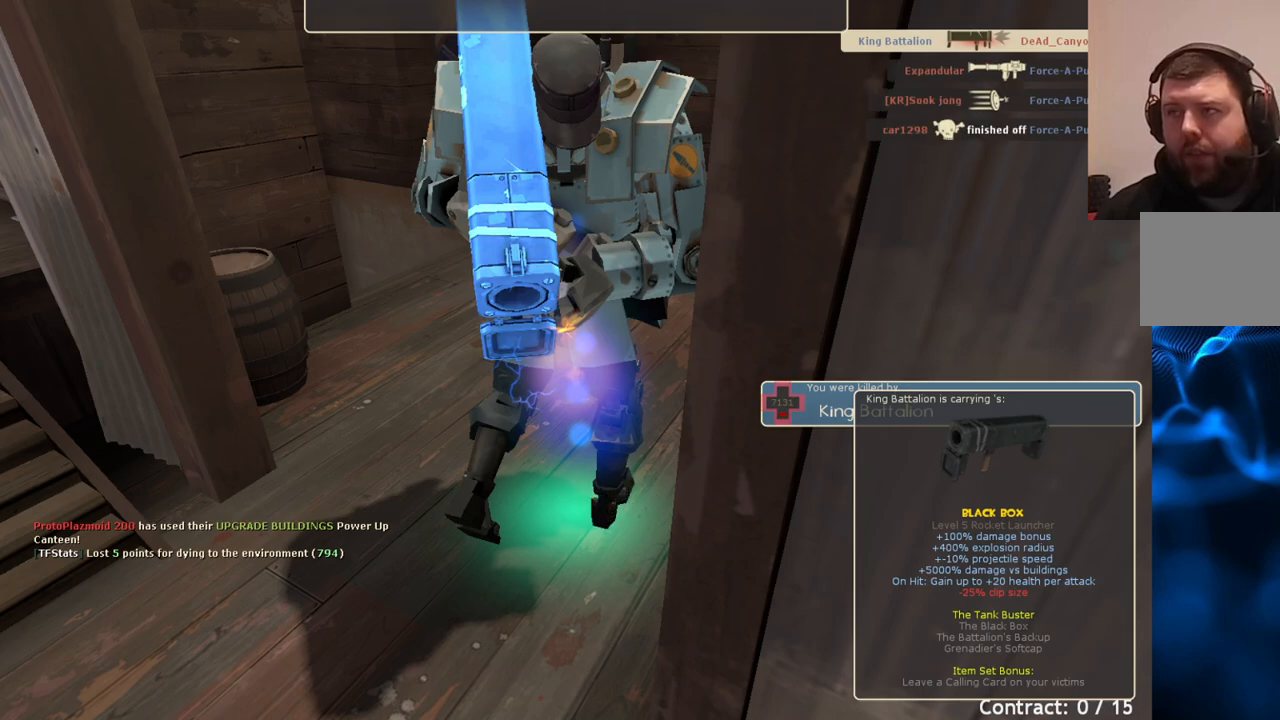
{"buttons": [], "left_stick": "center", "right_stick": "center", "events": []}
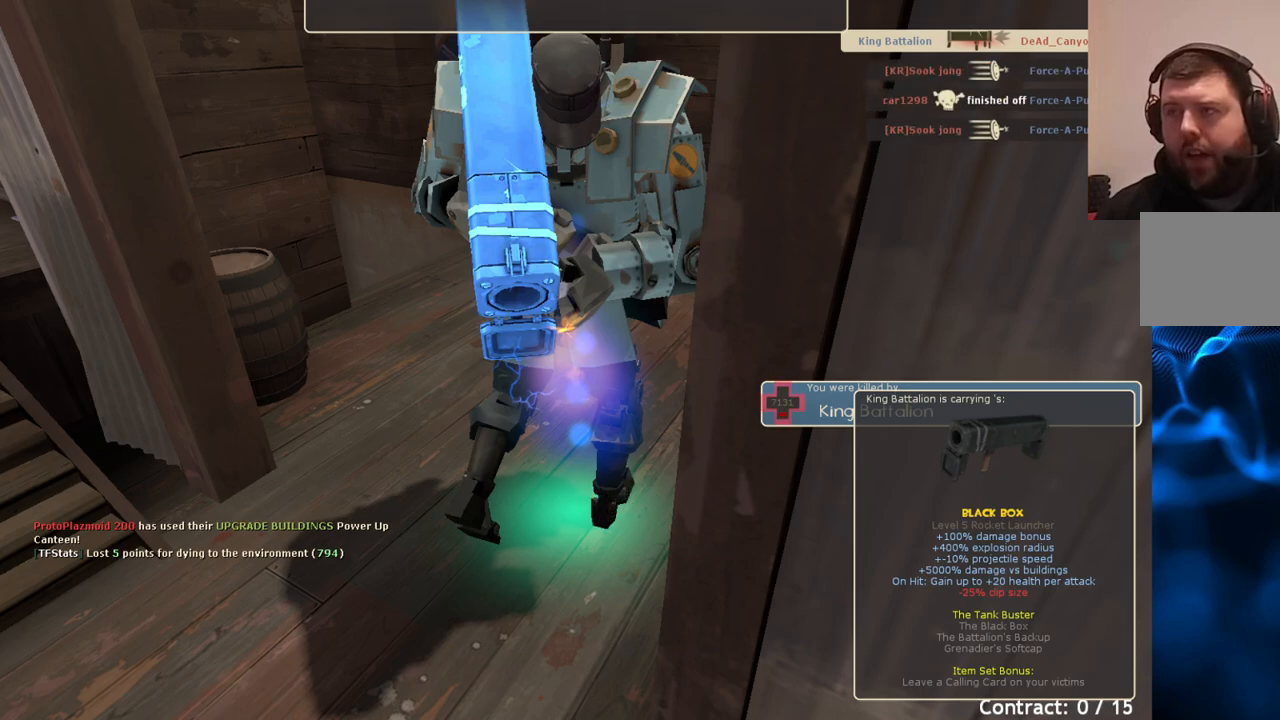
{"buttons": [], "left_stick": "center", "right_stick": "center", "events": []}
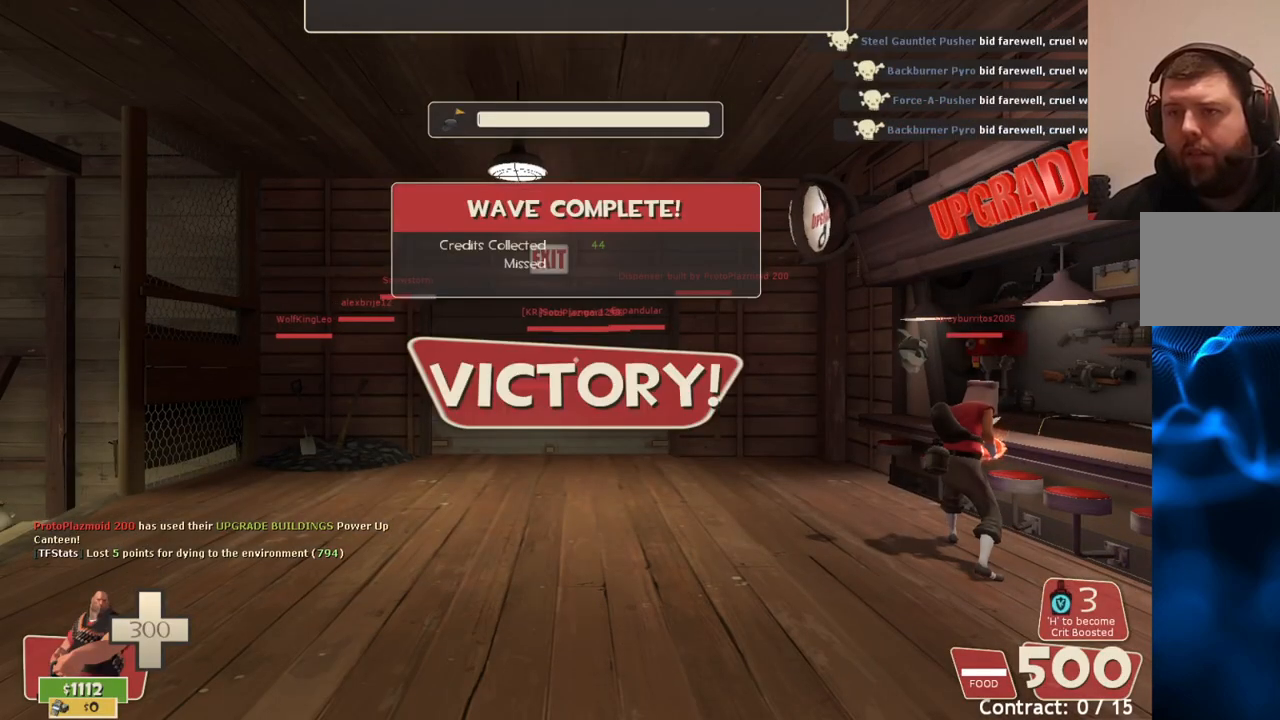
{"buttons": [], "left_stick": "up", "right_stick": "center", "events": [[150, "left_stick", "up"]]}
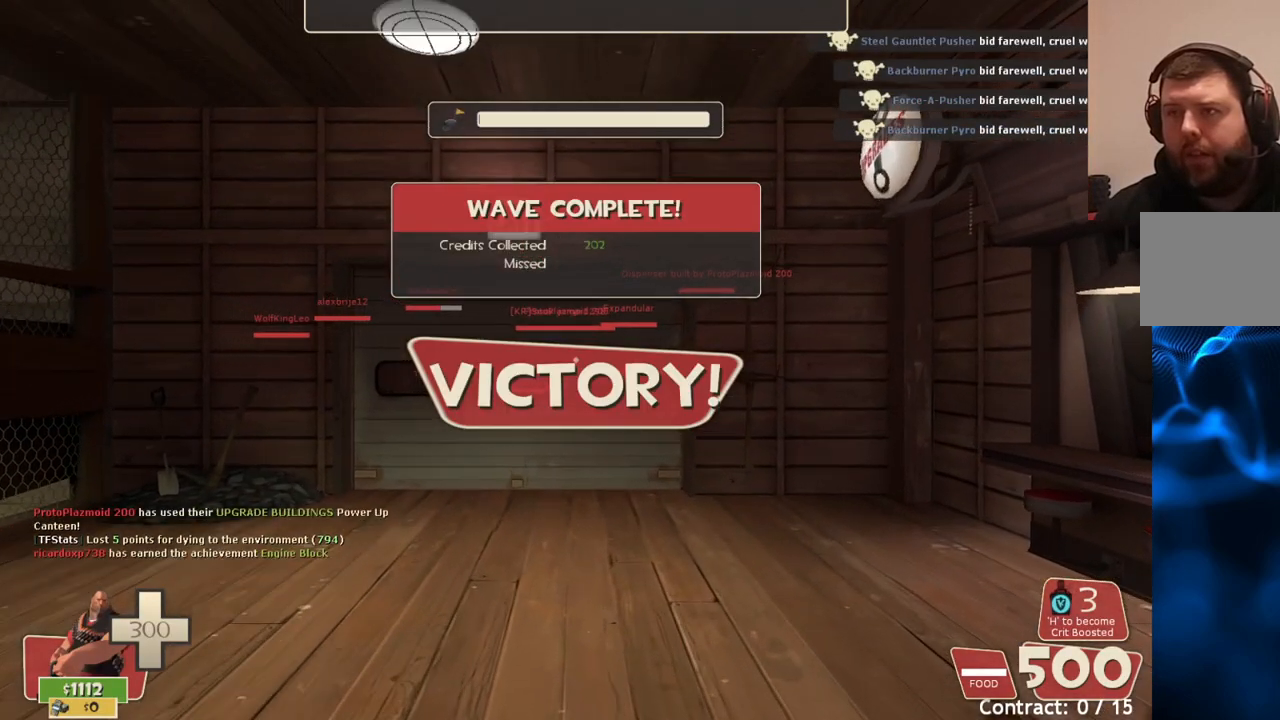
{"buttons": [], "left_stick": "up", "right_stick": "center", "events": []}
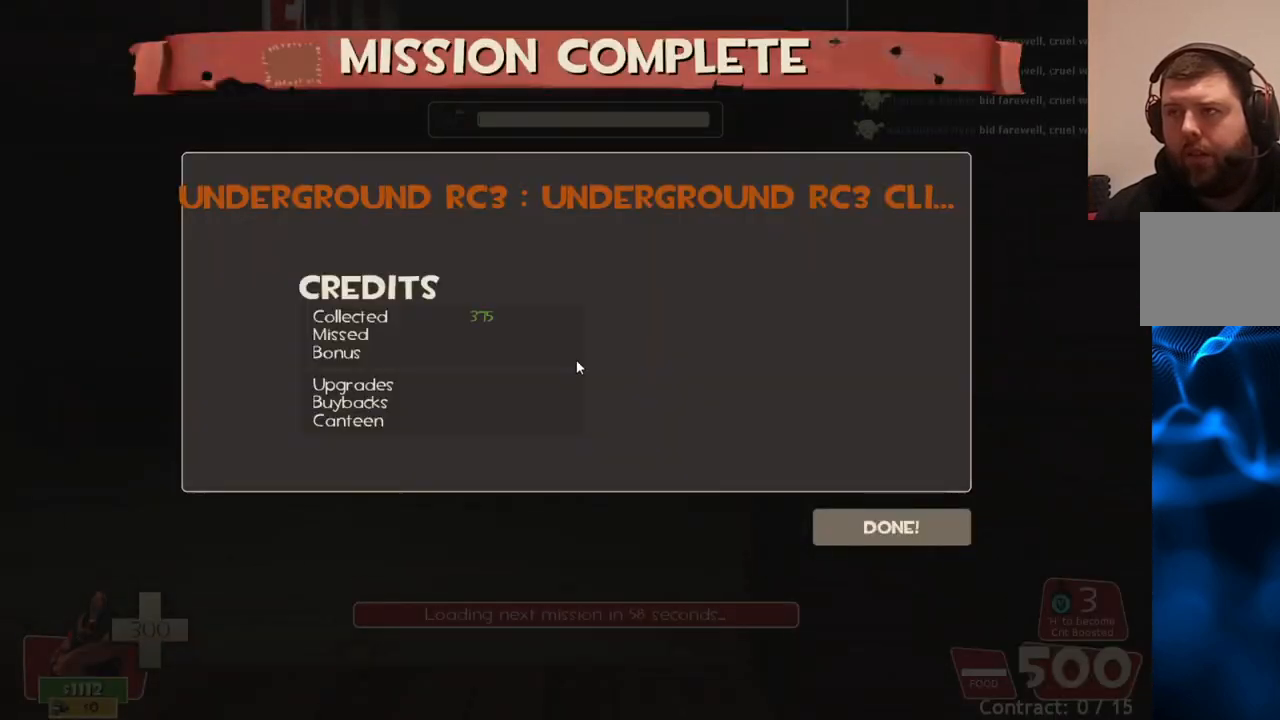
{"buttons": ["CROSS"], "left_stick": "center", "right_stick": "center", "events": [[433, "left_stick", "center"], [483, "CROSS", "down"]]}
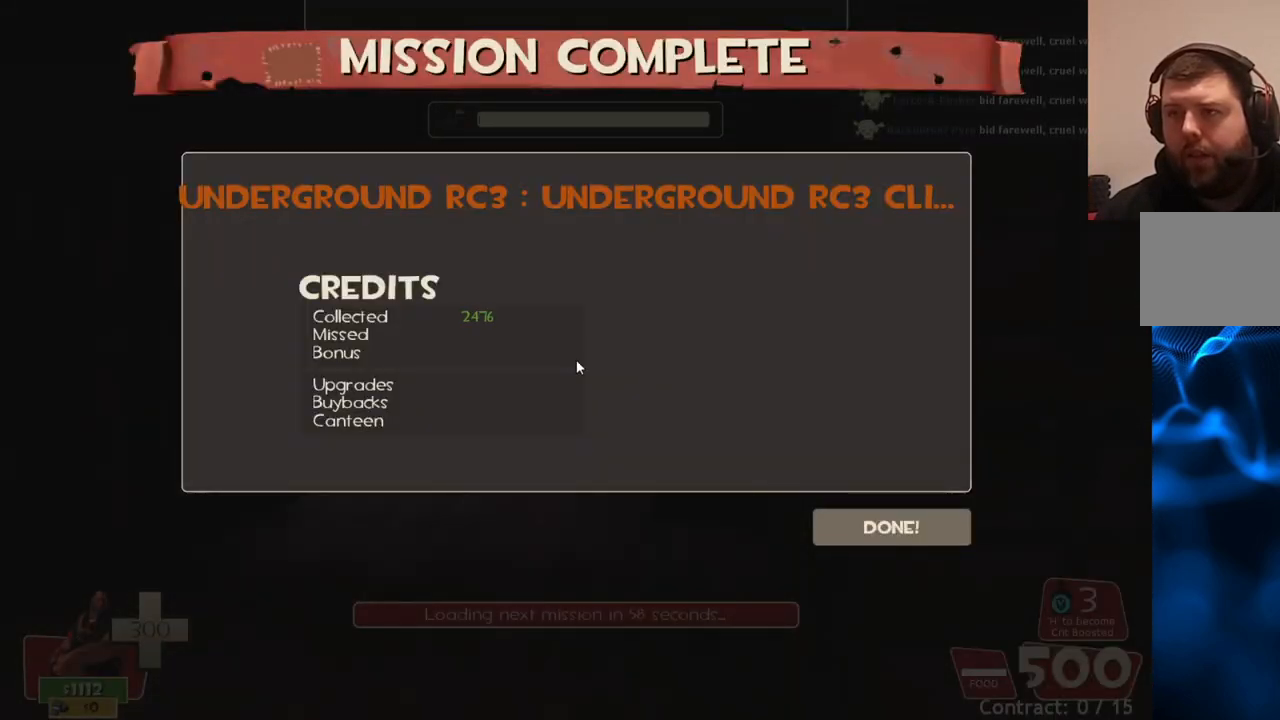
{"buttons": [], "left_stick": "center", "right_stick": "down-right", "events": [[67, "CROSS", "up"], [200, "right_stick", "down-right"]]}
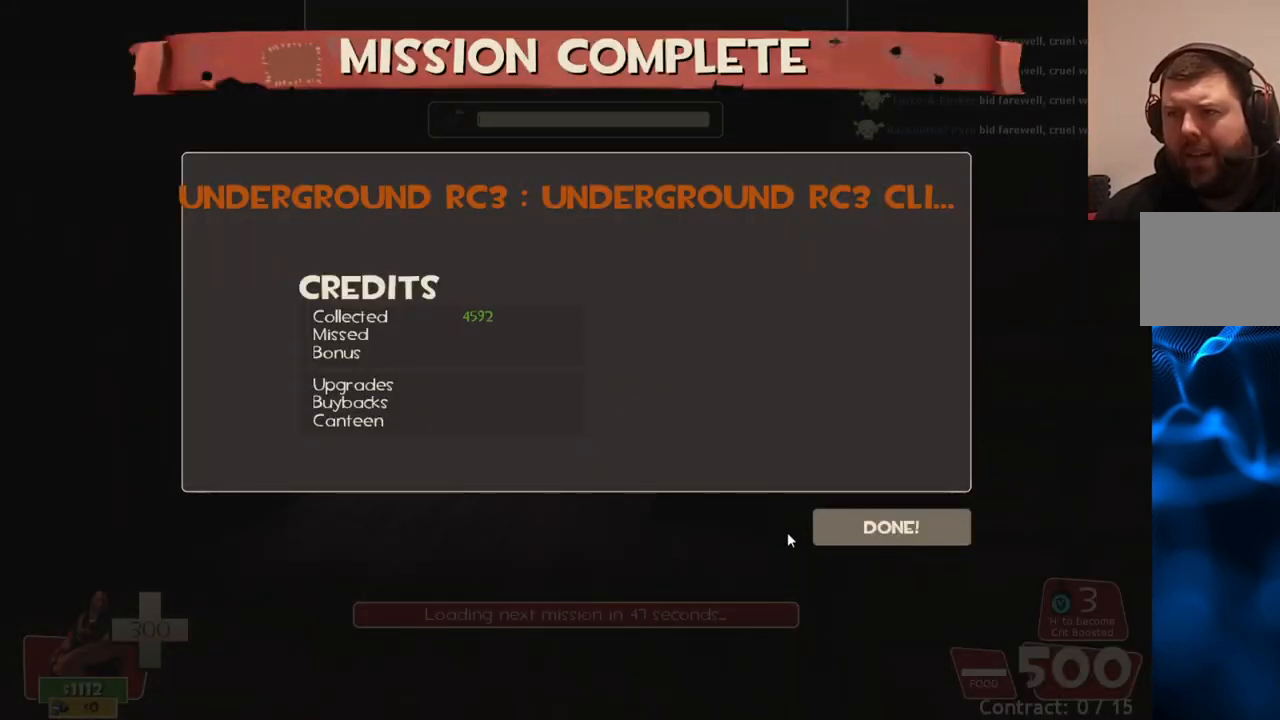
{"buttons": [], "left_stick": "center", "right_stick": "center", "events": [[133, "right_stick", "center"], [283, "R2", "down"], [417, "R2", "up"]]}